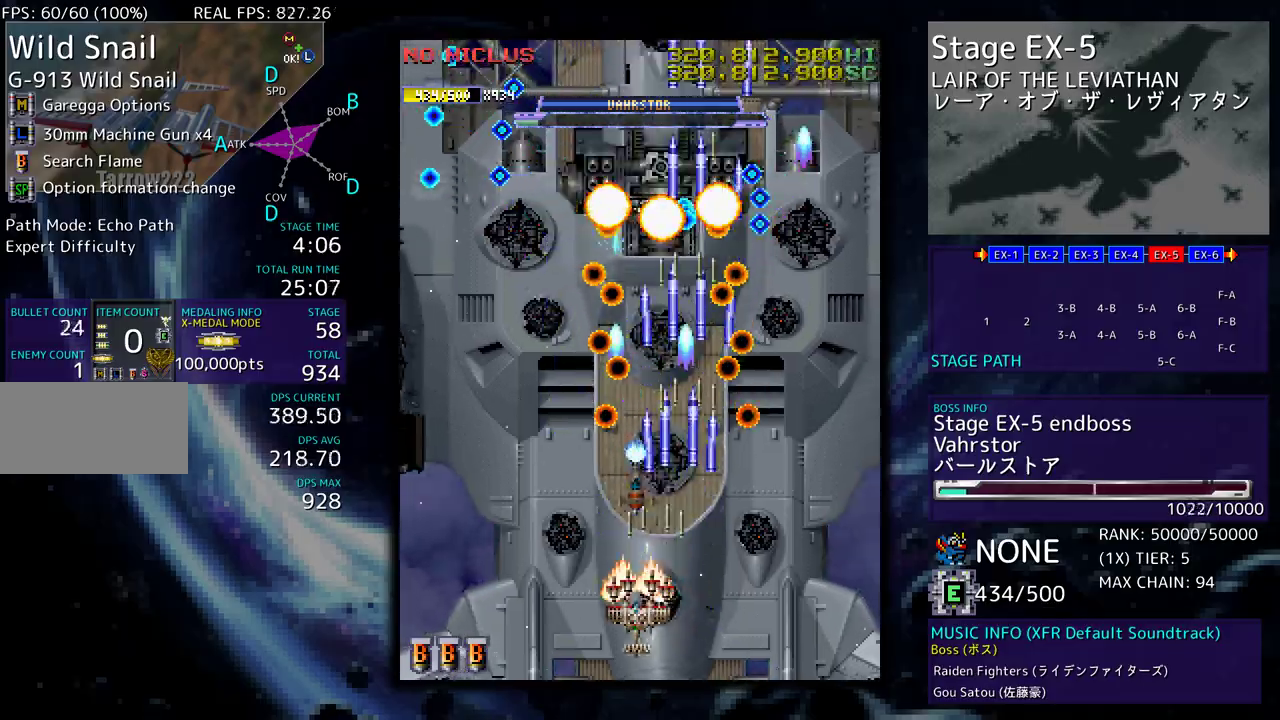
Gameplay with a controller; each line is a JSON object with the inputs held at the frame after it. "events" lists button and stick changes between this image and that frame as [ms after this image, input, new state], when the widget could be followed in between. Not read: L3 R3 other_buttons.
{"buttons": ["DPAD_DOWN", "DPAD_RIGHT"]}
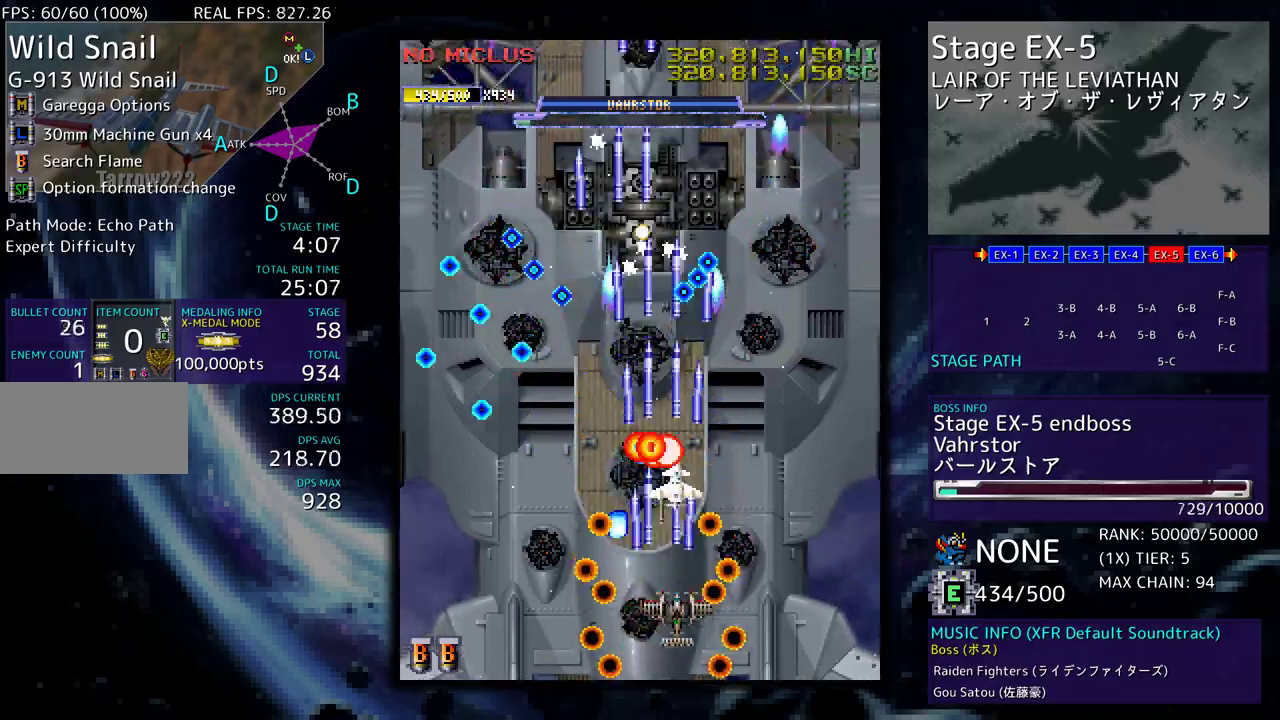
{"buttons": ["DPAD_UP", "DPAD_LEFT"], "events": [[17, "DPAD_RIGHT", "up"], [167, "DPAD_RIGHT", "down"], [217, "DPAD_RIGHT", "up"], [233, "DPAD_DOWN", "up"], [367, "DPAD_LEFT", "down"], [383, "DPAD_UP", "down"]]}
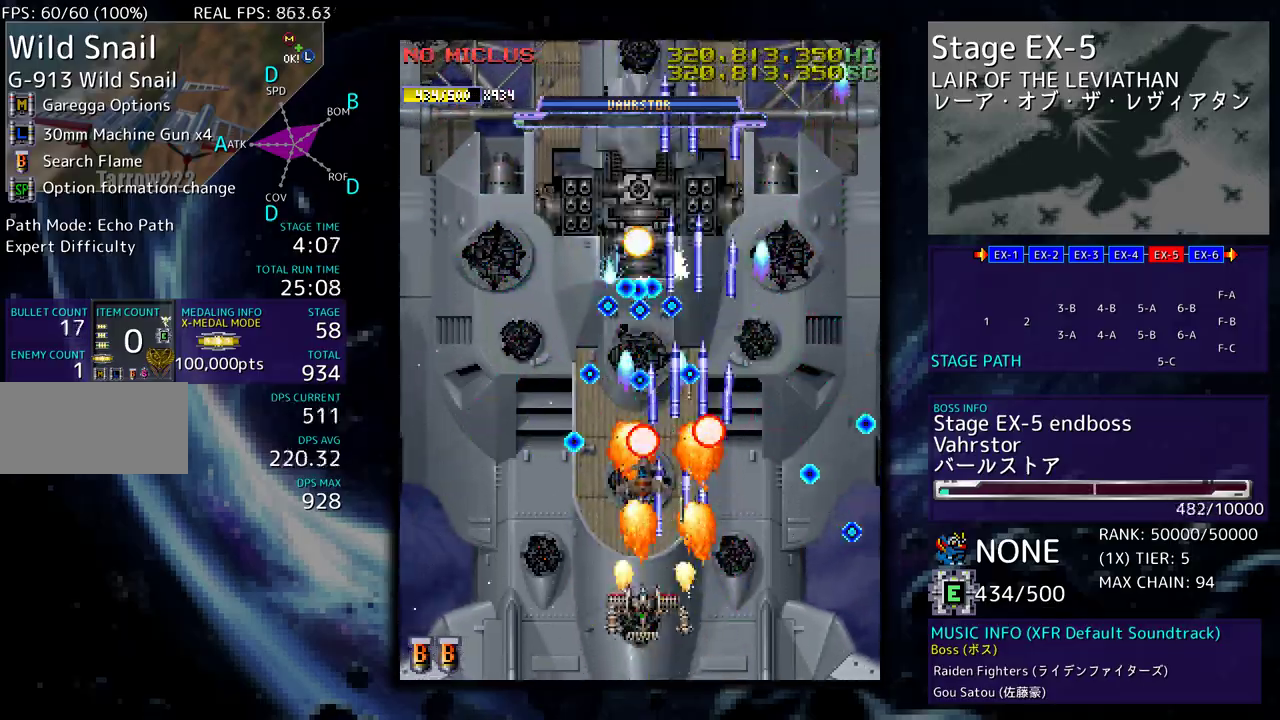
{"buttons": ["DPAD_UP"], "events": [[100, "DPAD_LEFT", "up"], [100, "DPAD_UP", "up"], [200, "DPAD_LEFT", "down"], [200, "DPAD_UP", "down"], [267, "DPAD_LEFT", "up"], [333, "DPAD_RIGHT", "down"], [433, "DPAD_RIGHT", "up"]]}
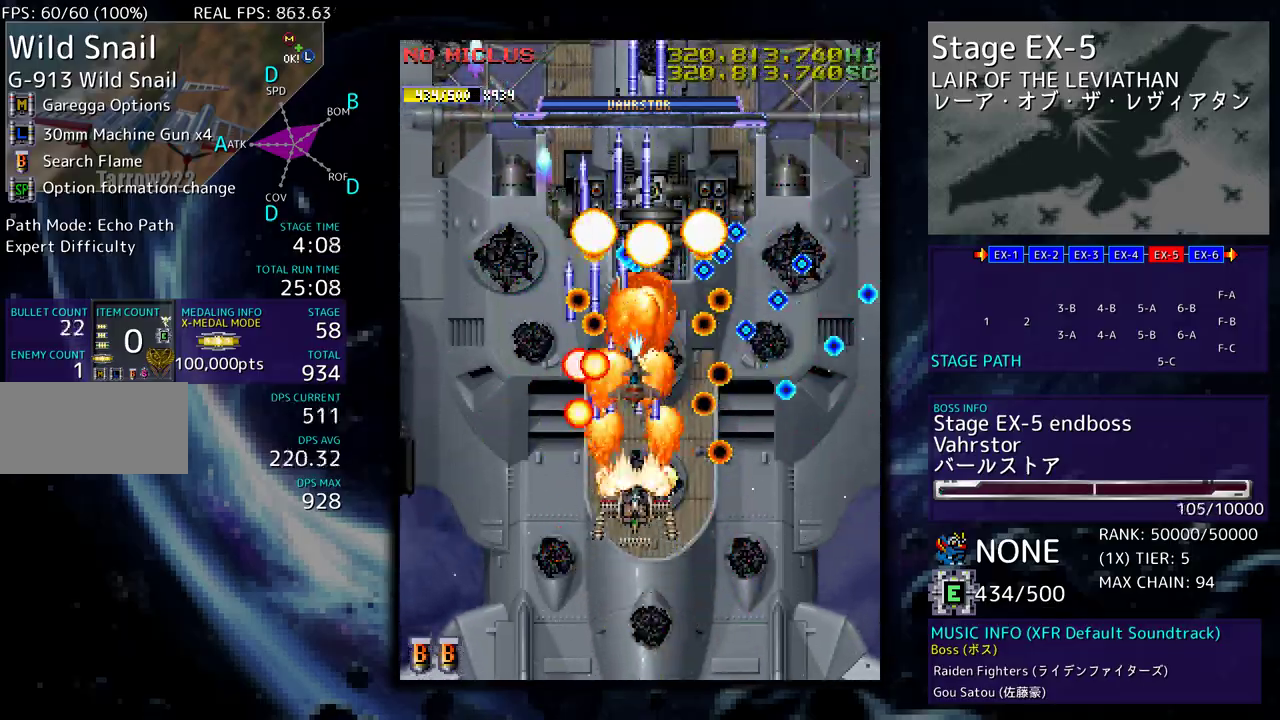
{"buttons": ["DPAD_UP"], "events": [[333, "DPAD_RIGHT", "down"], [400, "DPAD_RIGHT", "up"]]}
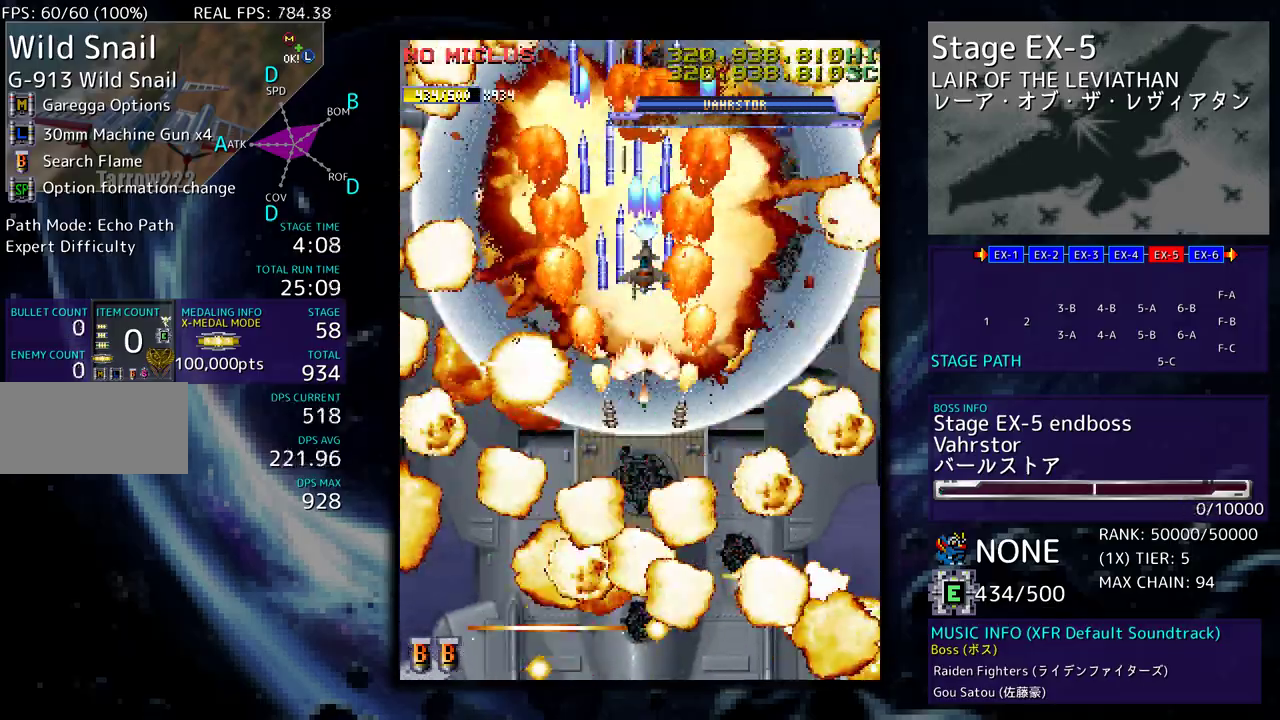
{"buttons": [], "events": [[83, "DPAD_UP", "up"], [300, "DPAD_DOWN", "down"], [400, "DPAD_DOWN", "up"]]}
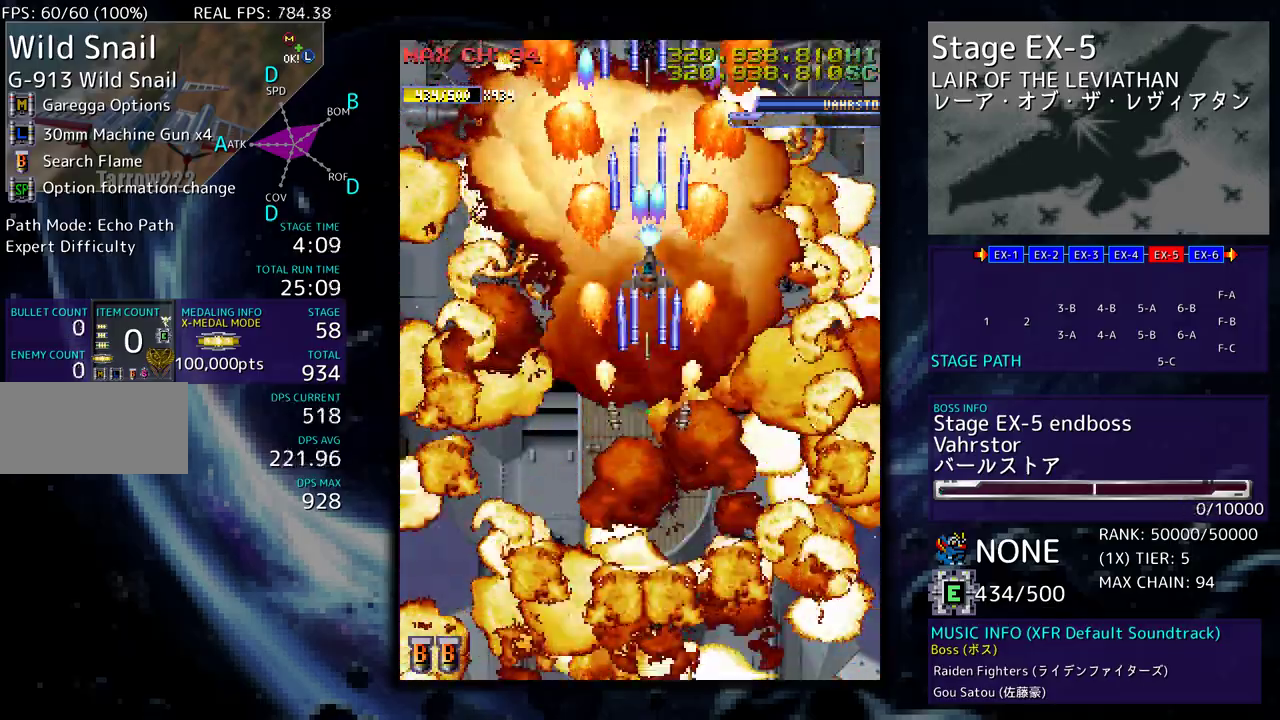
{"buttons": [], "events": []}
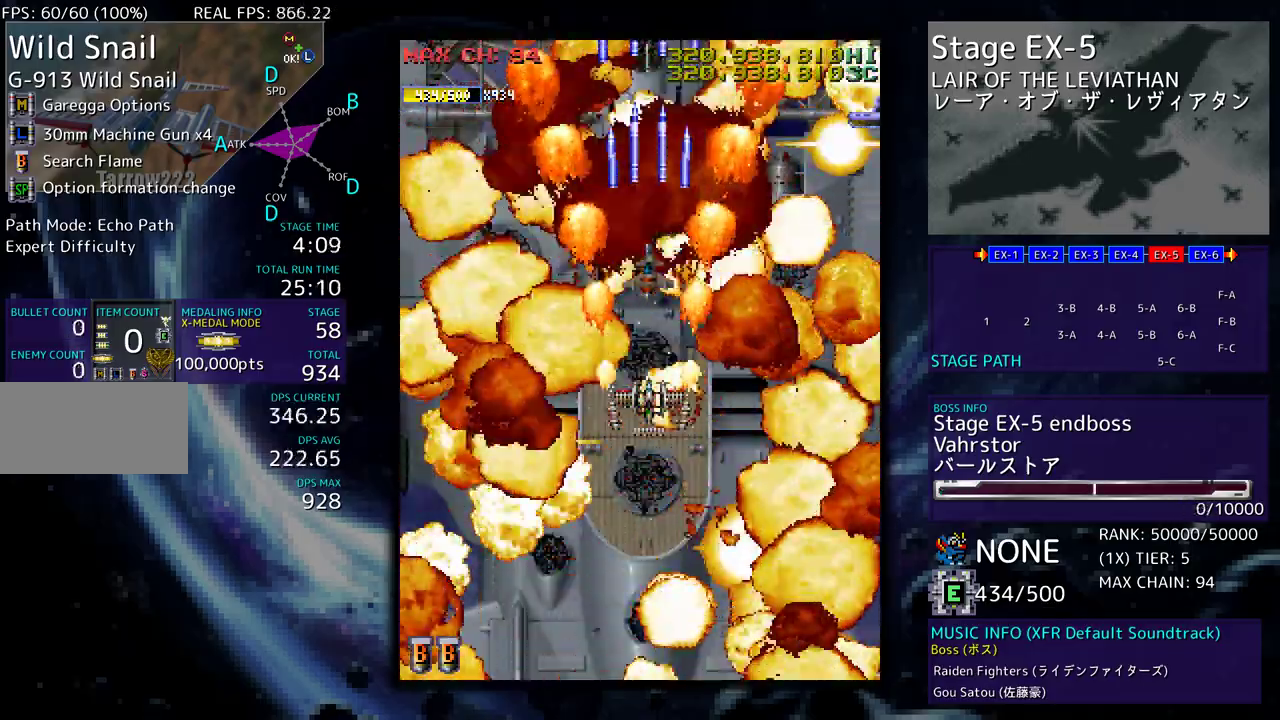
{"buttons": ["DPAD_DOWN"], "events": [[400, "DPAD_DOWN", "down"]]}
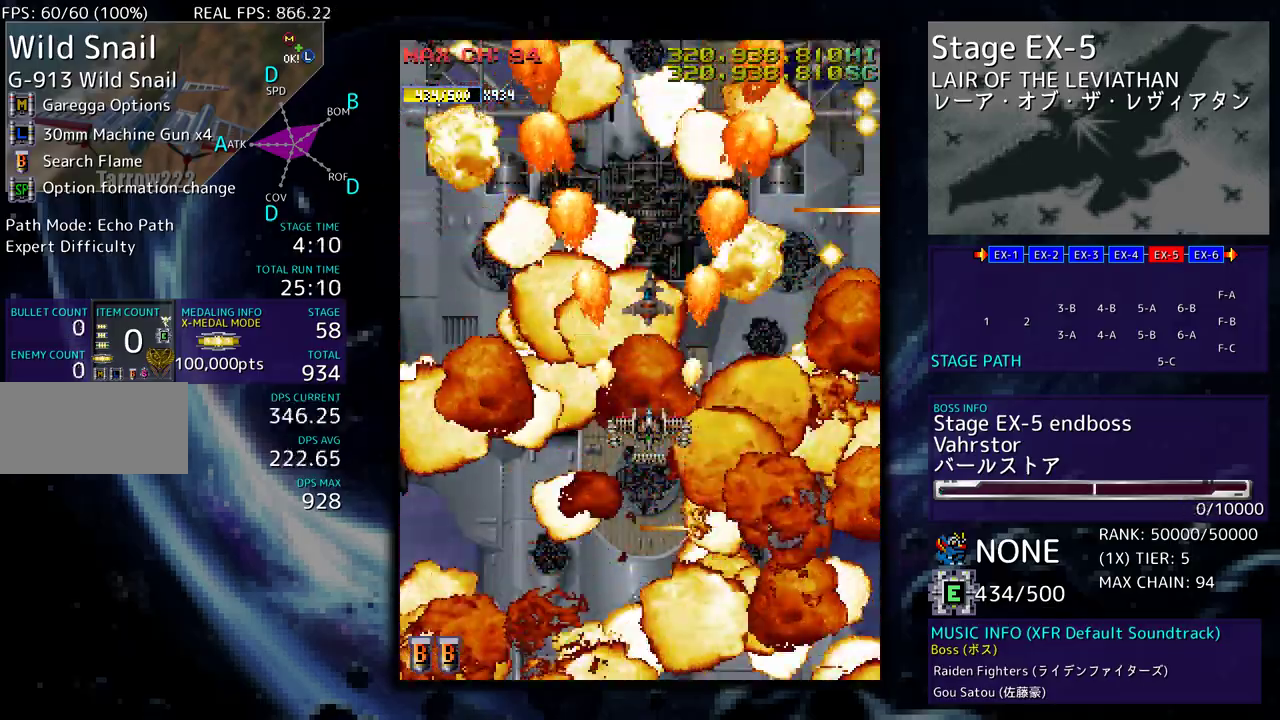
{"buttons": [], "events": [[500, "DPAD_DOWN", "up"]]}
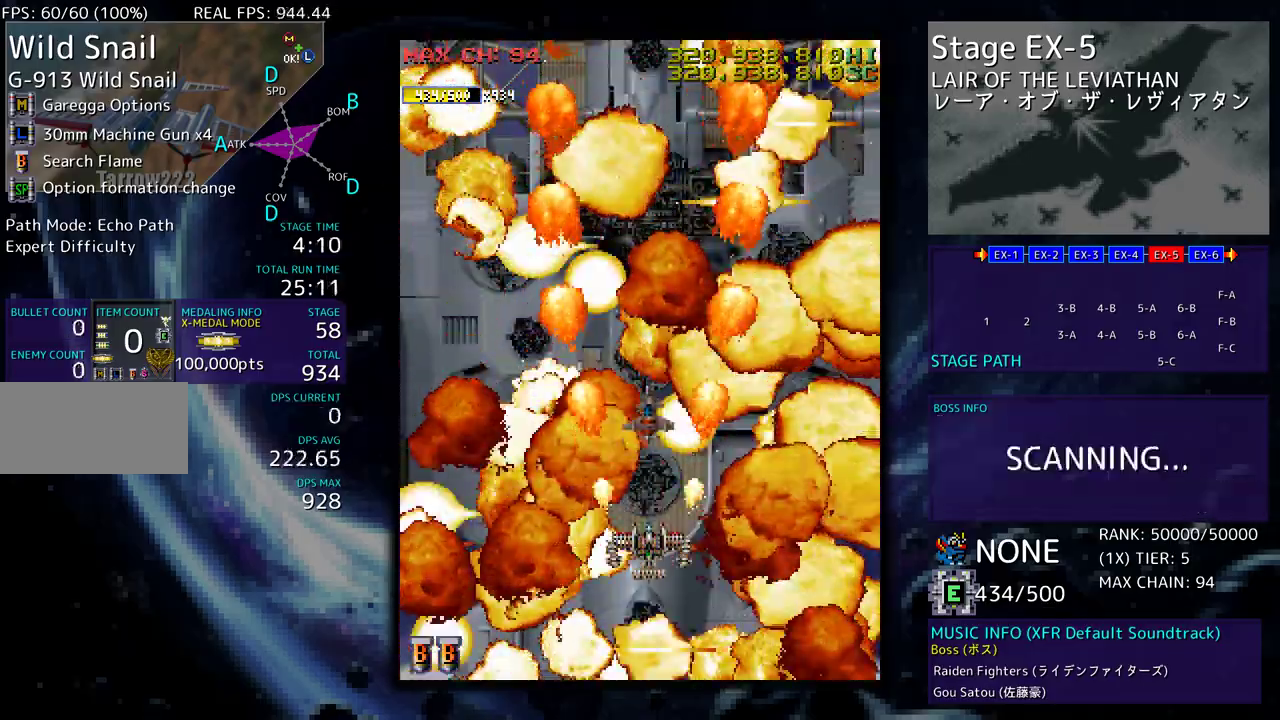
{"buttons": [], "events": []}
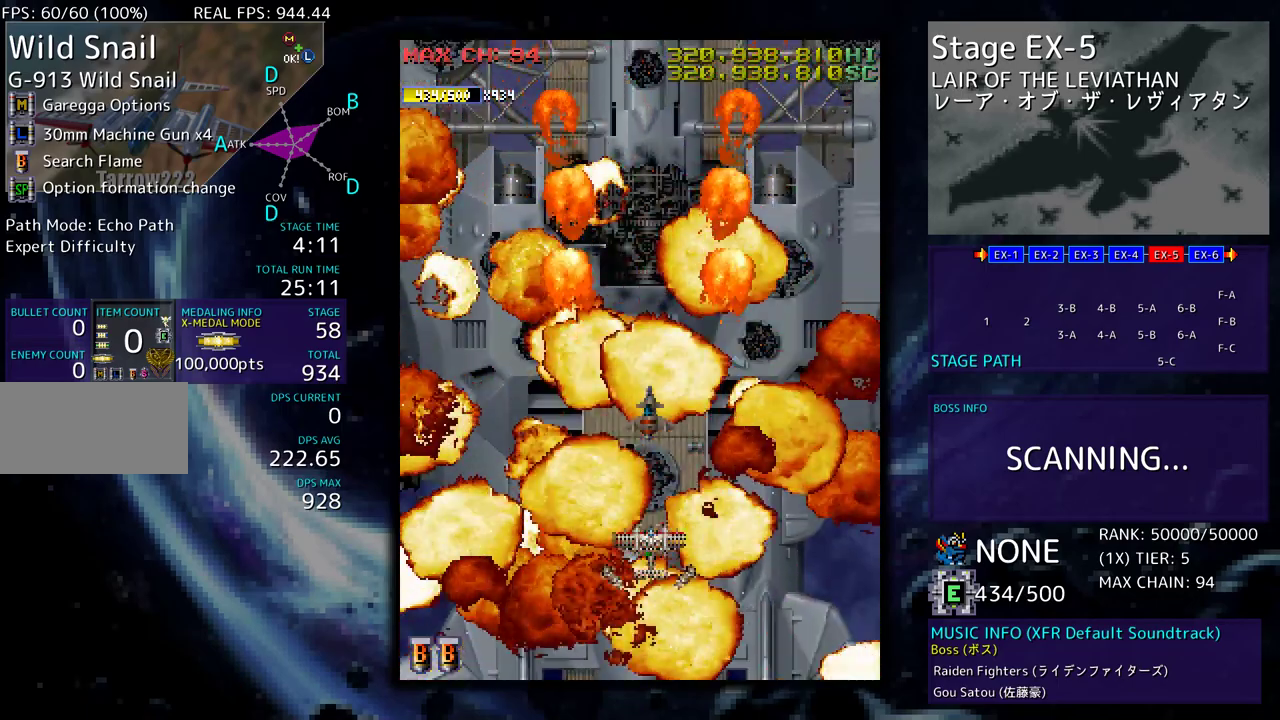
{"buttons": [], "events": []}
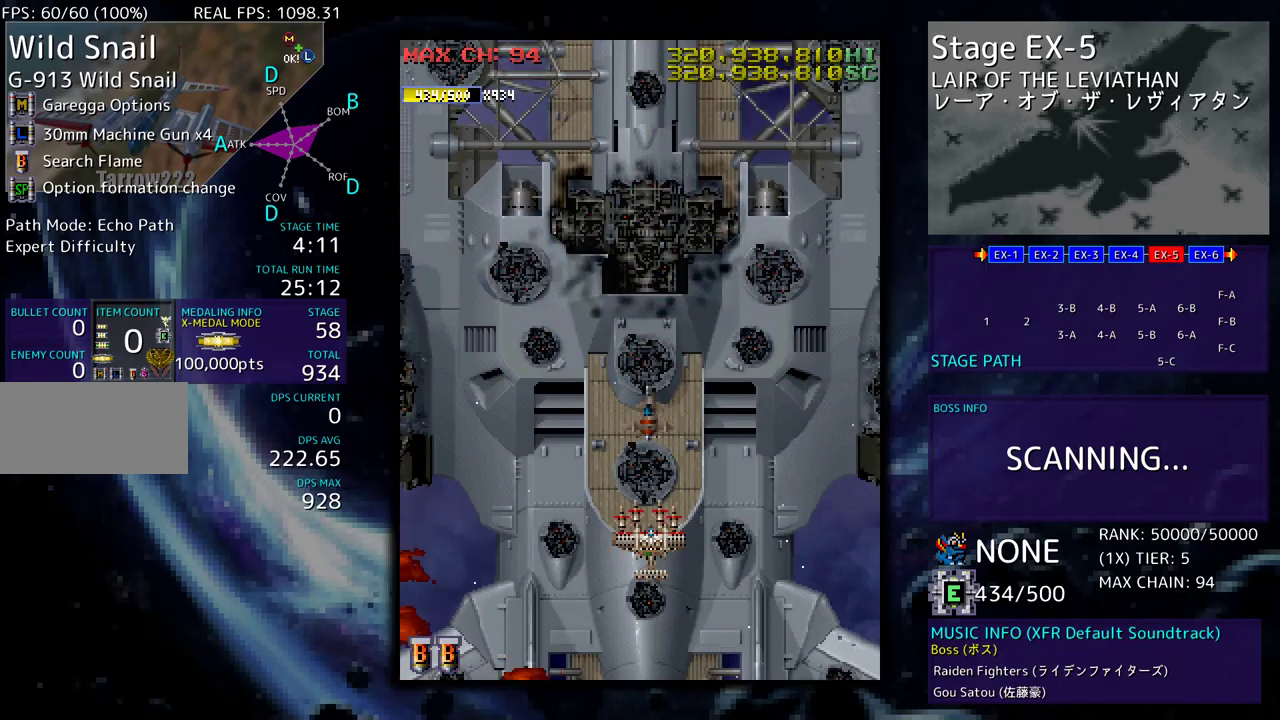
{"buttons": [], "events": []}
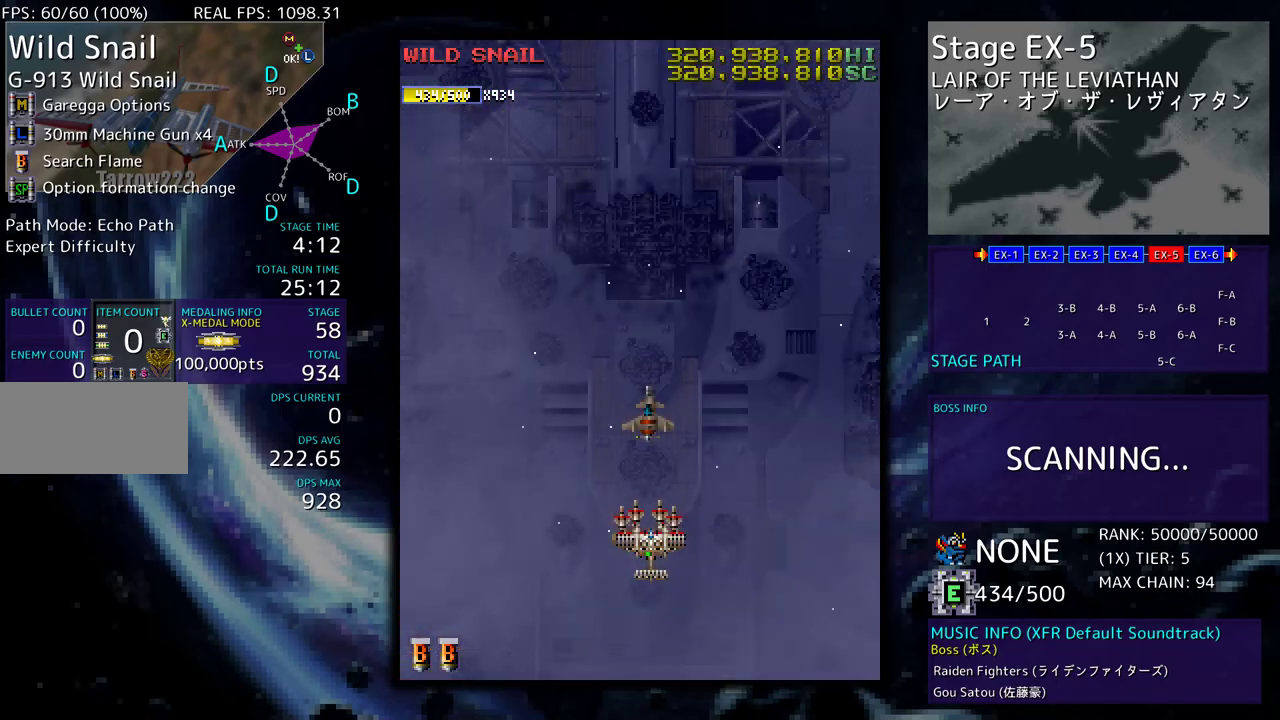
{"buttons": [], "events": []}
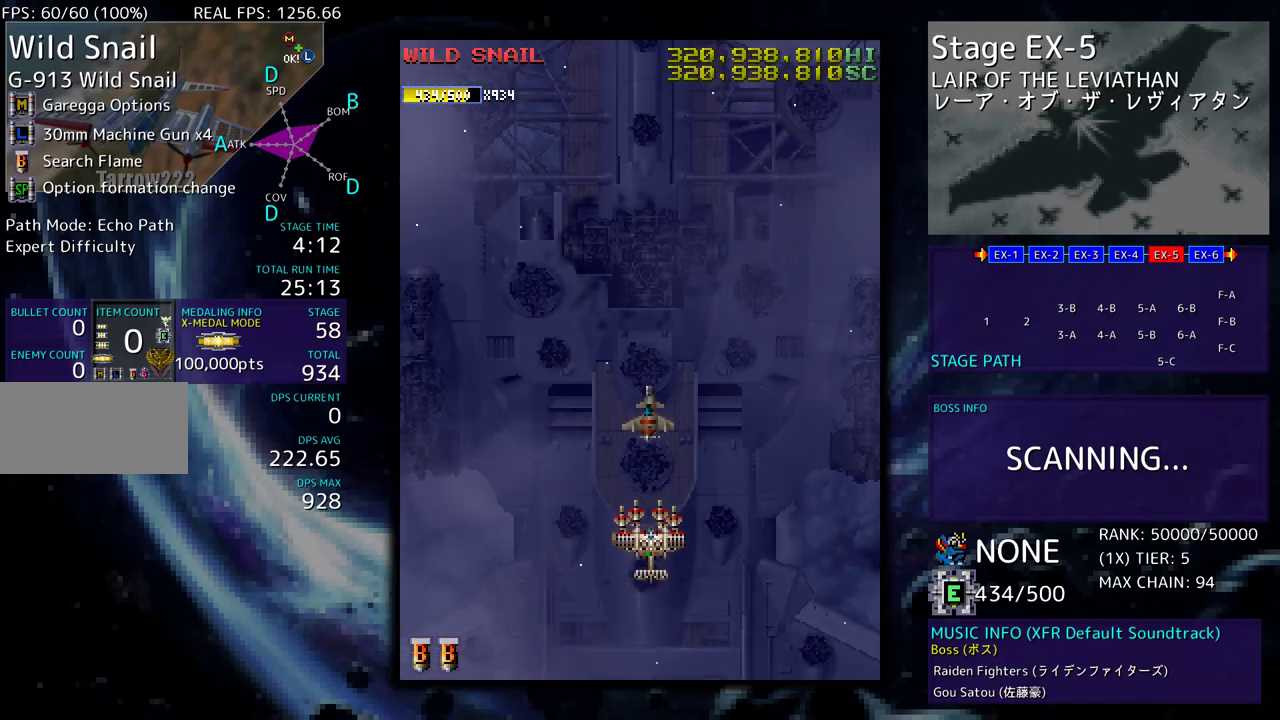
{"buttons": [], "events": []}
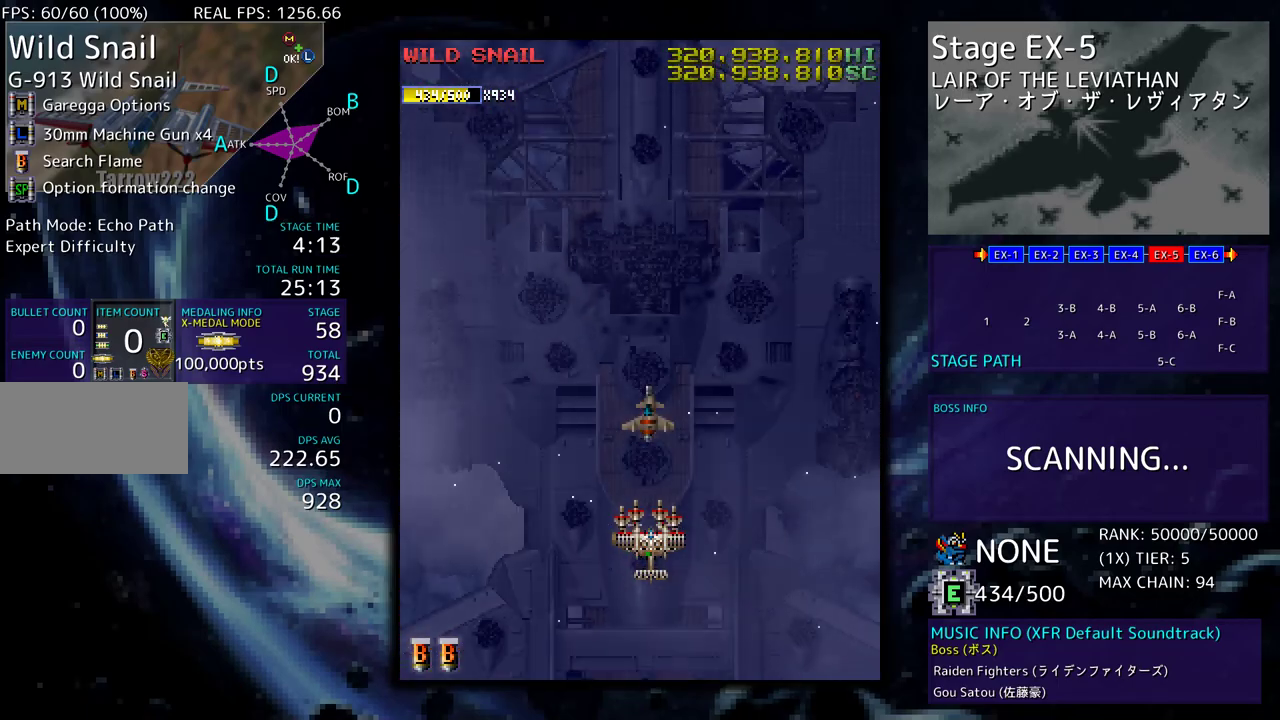
{"buttons": [], "events": []}
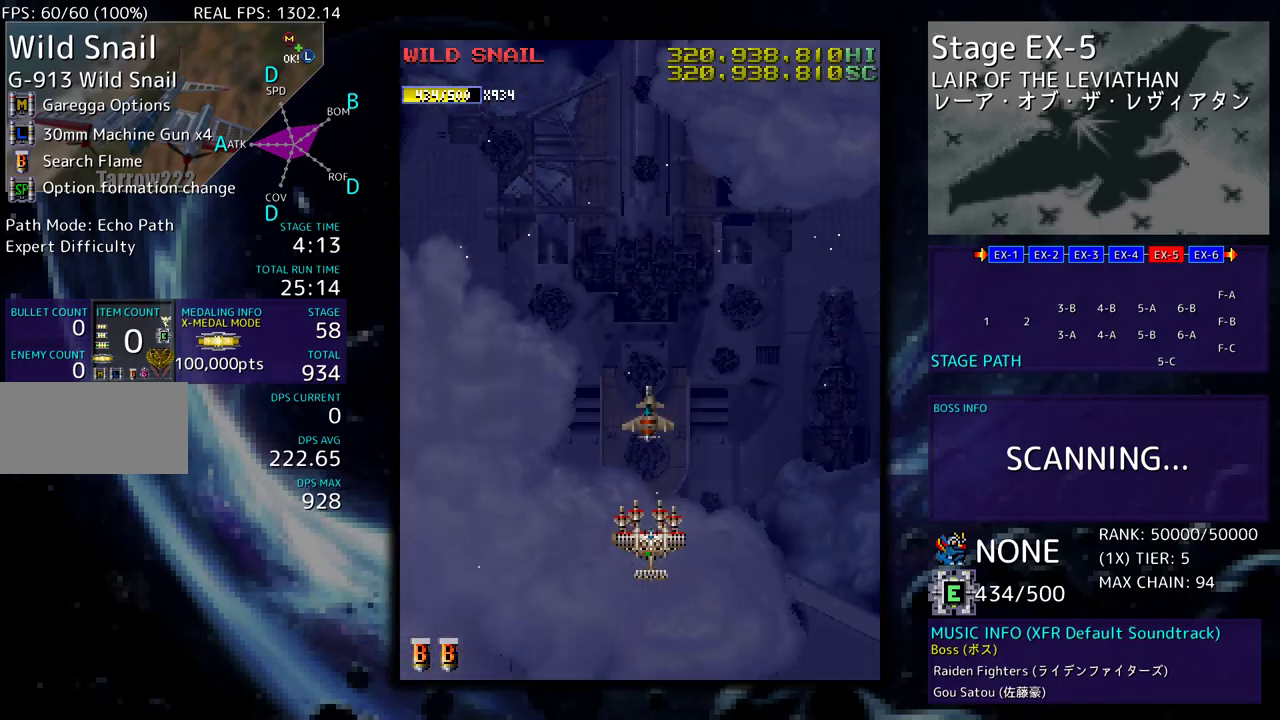
{"buttons": [], "events": []}
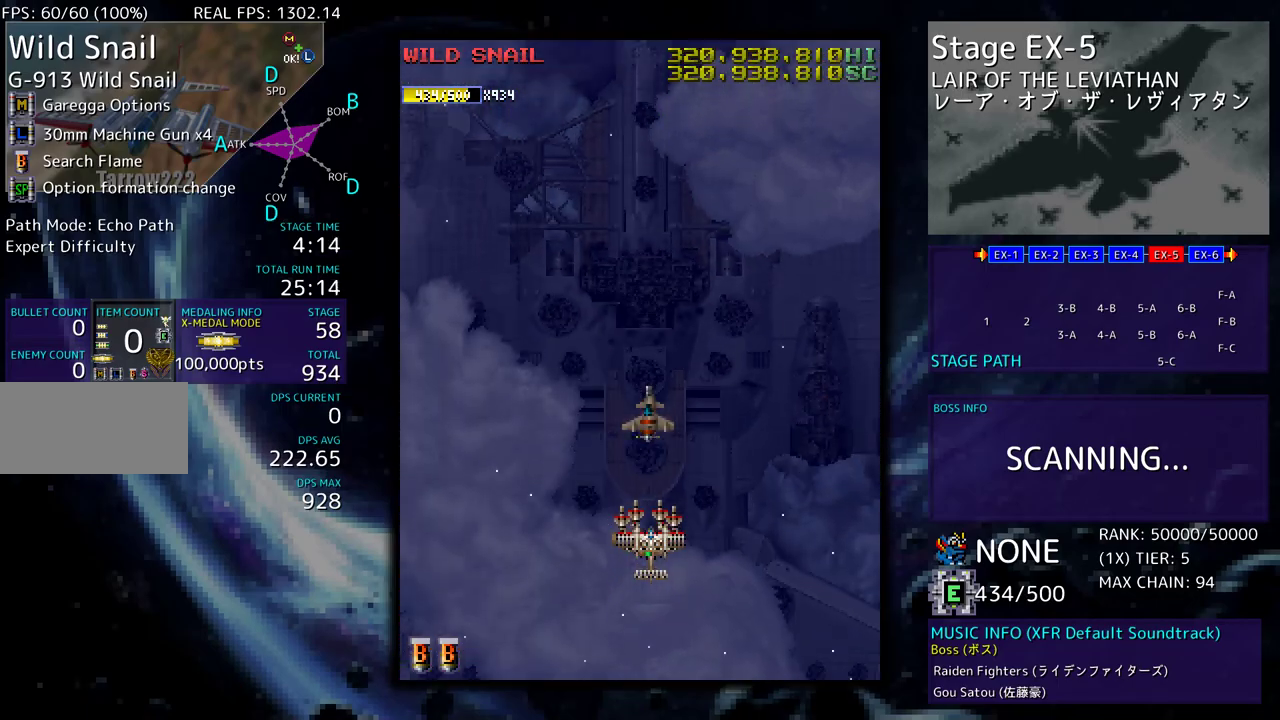
{"buttons": [], "events": []}
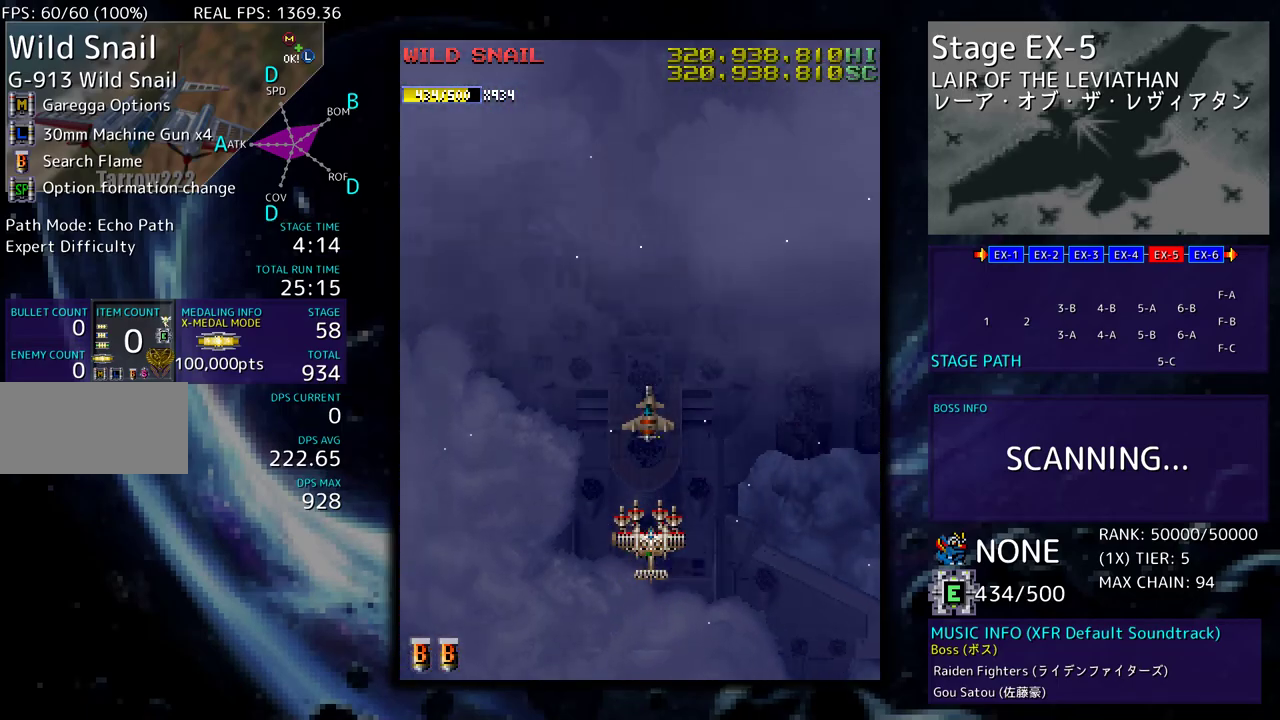
{"buttons": [], "events": []}
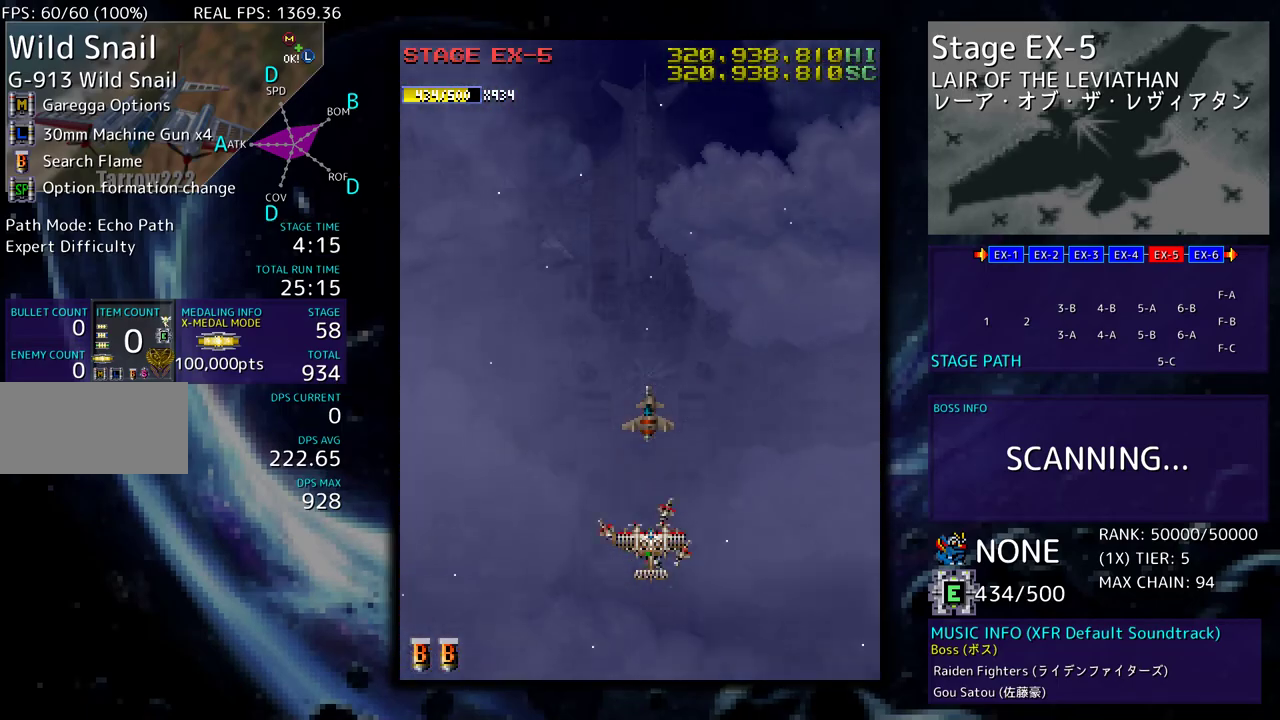
{"buttons": [], "events": []}
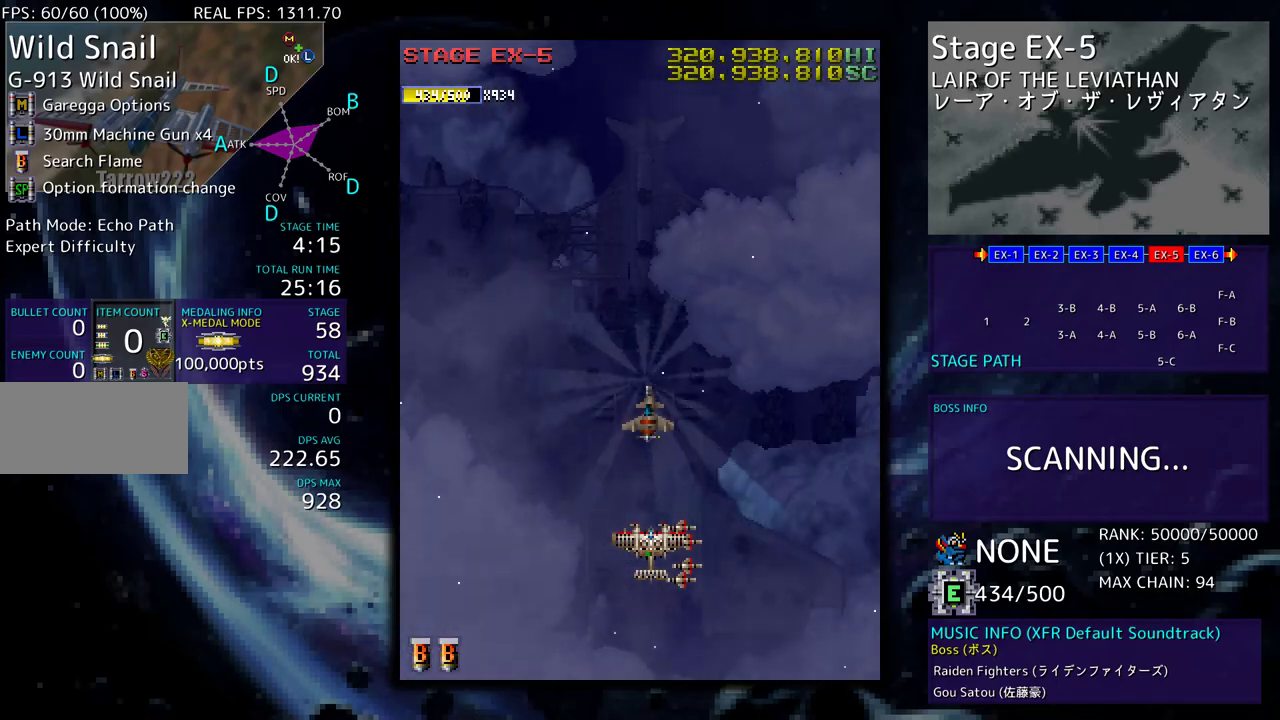
{"buttons": ["DPAD_UP", "DPAD_LEFT"], "events": [[350, "DPAD_LEFT", "down"], [467, "DPAD_UP", "down"]]}
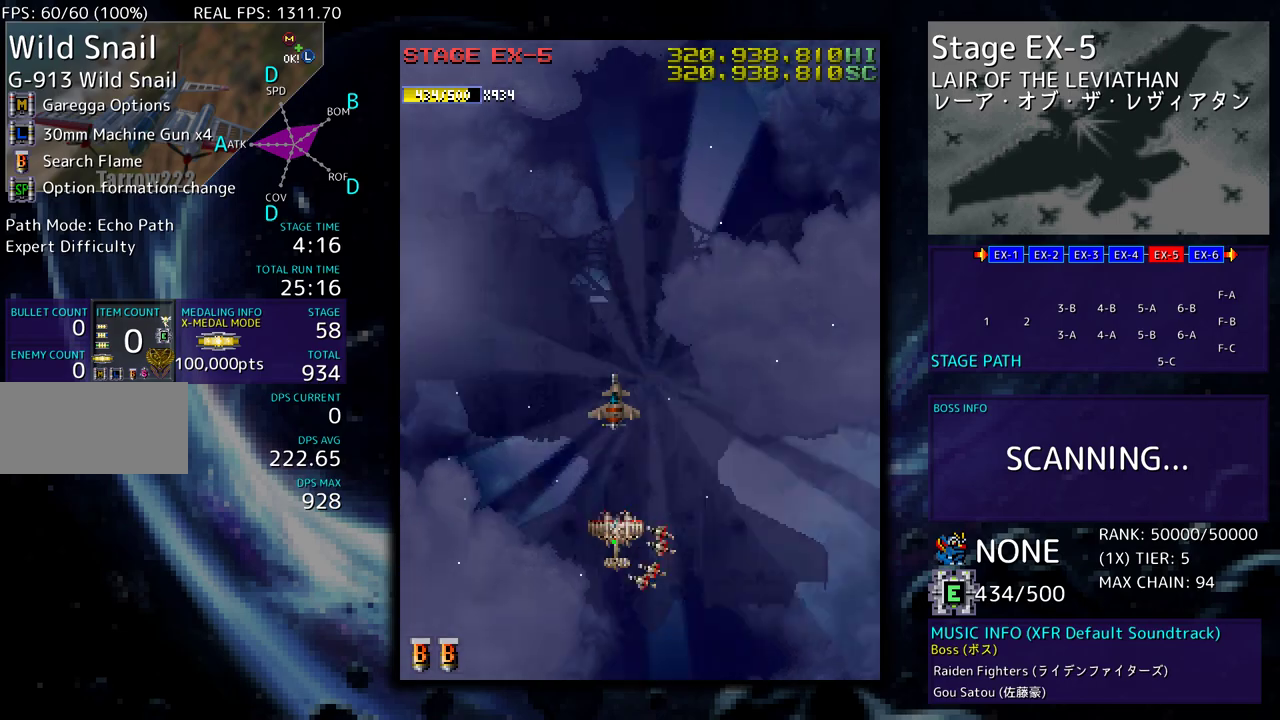
{"buttons": ["DPAD_LEFT"], "events": [[67, "DPAD_LEFT", "up"], [83, "DPAD_LEFT", "down"], [100, "DPAD_LEFT", "up"], [150, "DPAD_RIGHT", "down"], [183, "DPAD_UP", "up"], [267, "DPAD_DOWN", "down"], [367, "DPAD_RIGHT", "up"], [417, "DPAD_LEFT", "down"], [467, "DPAD_DOWN", "up"]]}
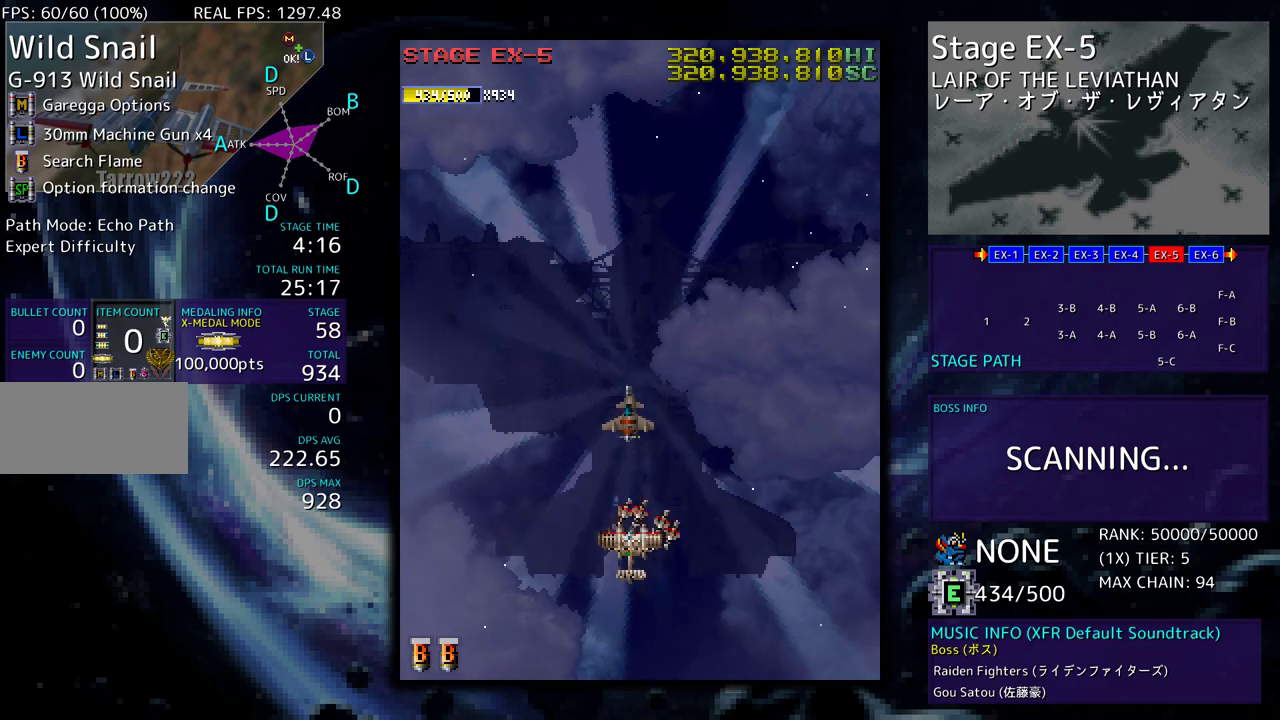
{"buttons": ["DPAD_RIGHT"], "events": [[33, "DPAD_UP", "down"], [167, "DPAD_LEFT", "up"], [267, "DPAD_RIGHT", "down"], [400, "DPAD_UP", "up"]]}
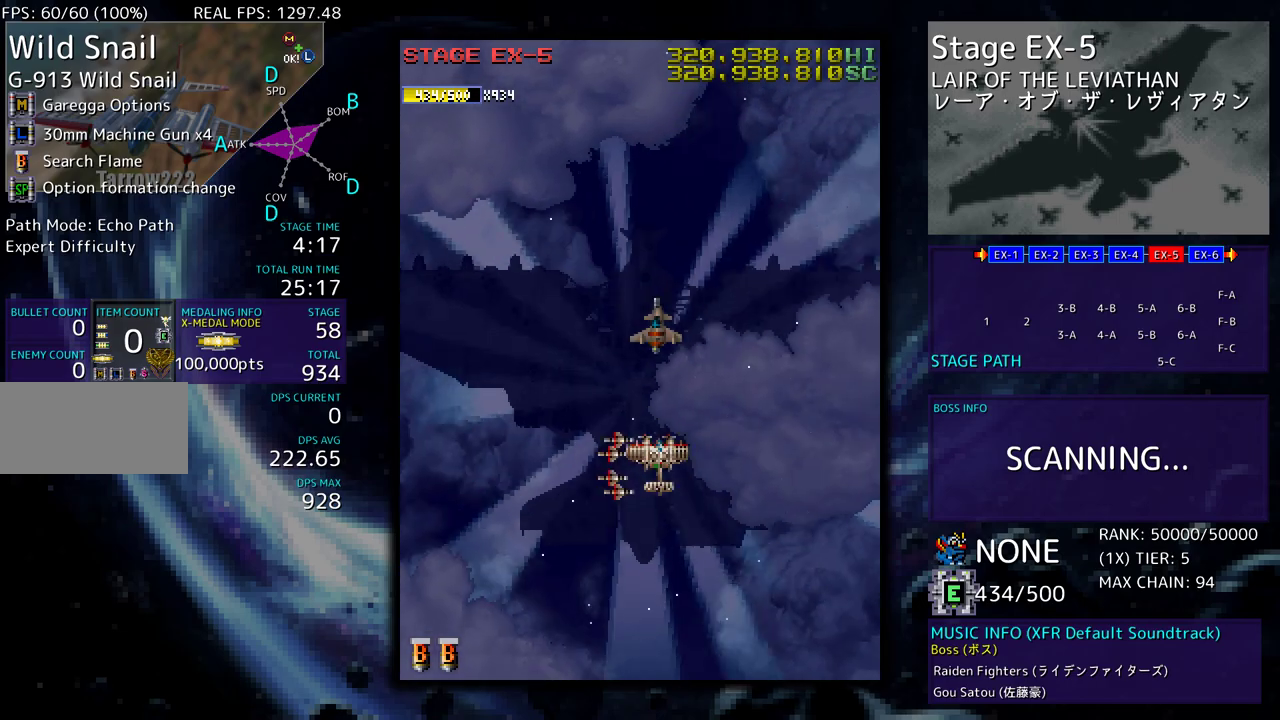
{"buttons": [], "events": [[400, "DPAD_RIGHT", "up"]]}
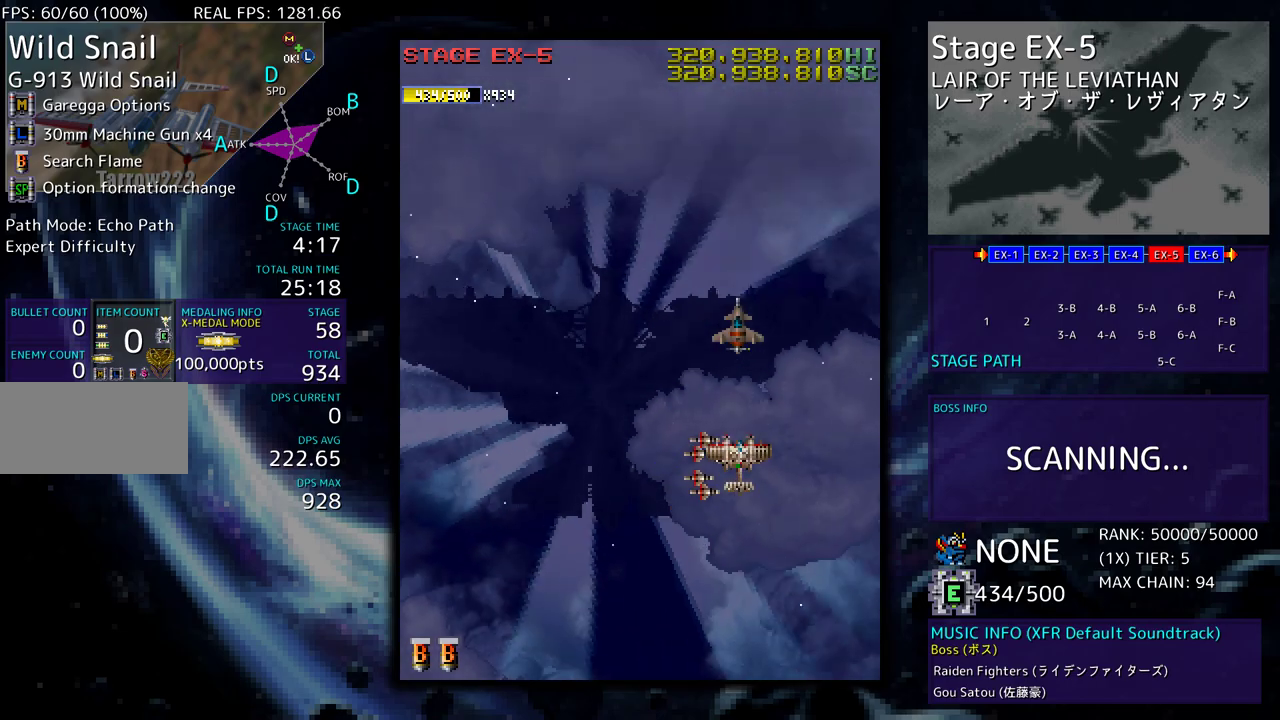
{"buttons": ["DPAD_UP", "DPAD_LEFT"], "events": [[183, "DPAD_LEFT", "down"], [250, "DPAD_UP", "down"]]}
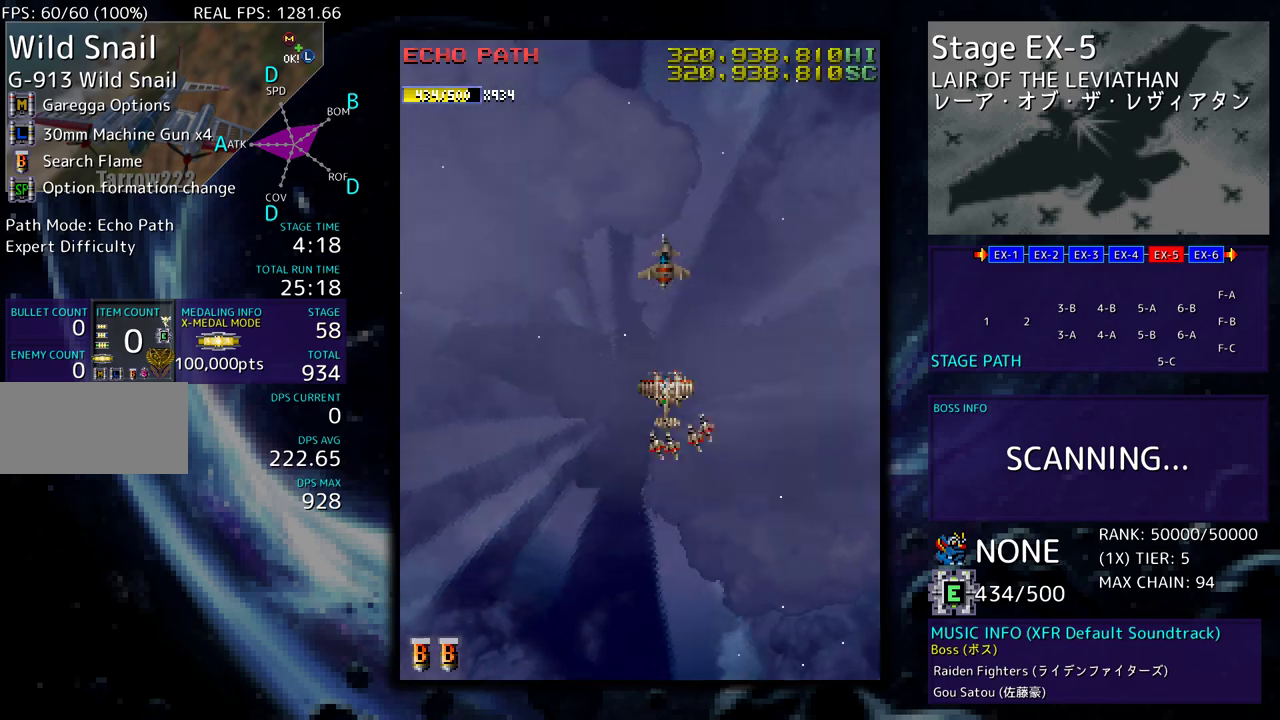
{"buttons": ["DPAD_DOWN", "DPAD_LEFT"], "events": [[117, "DPAD_UP", "up"], [417, "DPAD_DOWN", "down"]]}
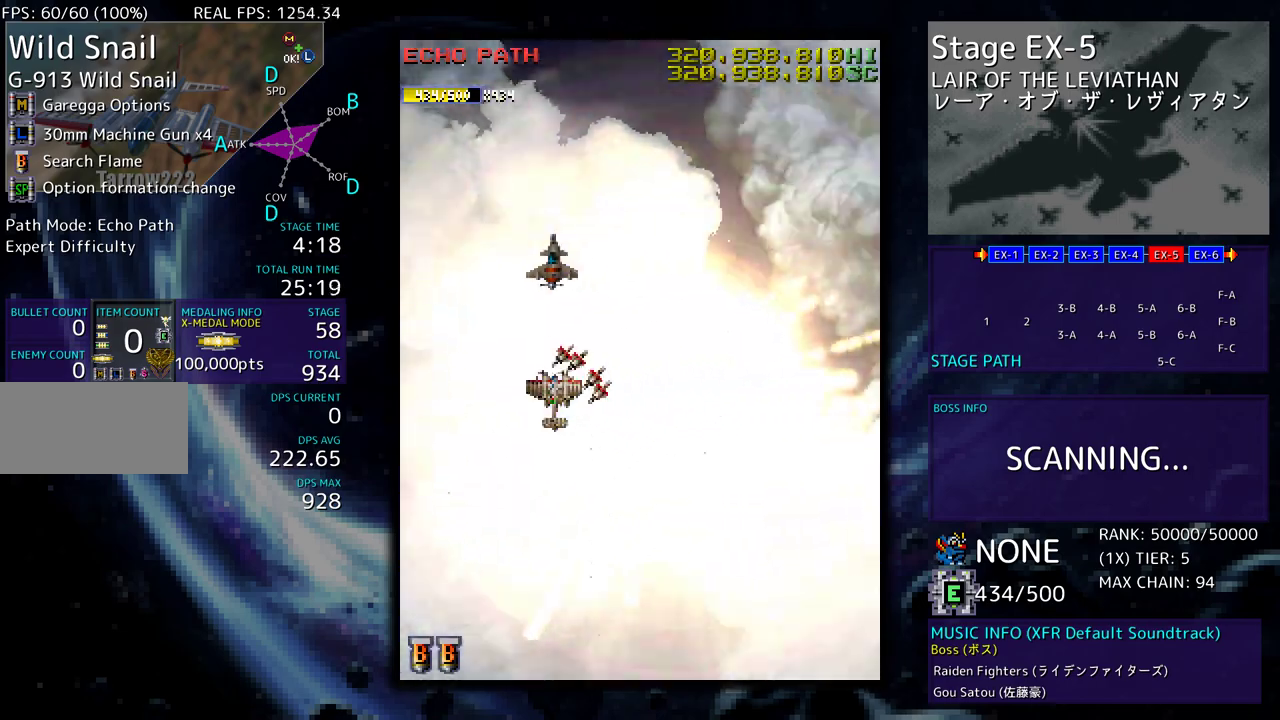
{"buttons": [], "events": [[17, "DPAD_LEFT", "up"], [150, "DPAD_RIGHT", "down"], [417, "DPAD_DOWN", "up"], [417, "DPAD_RIGHT", "up"]]}
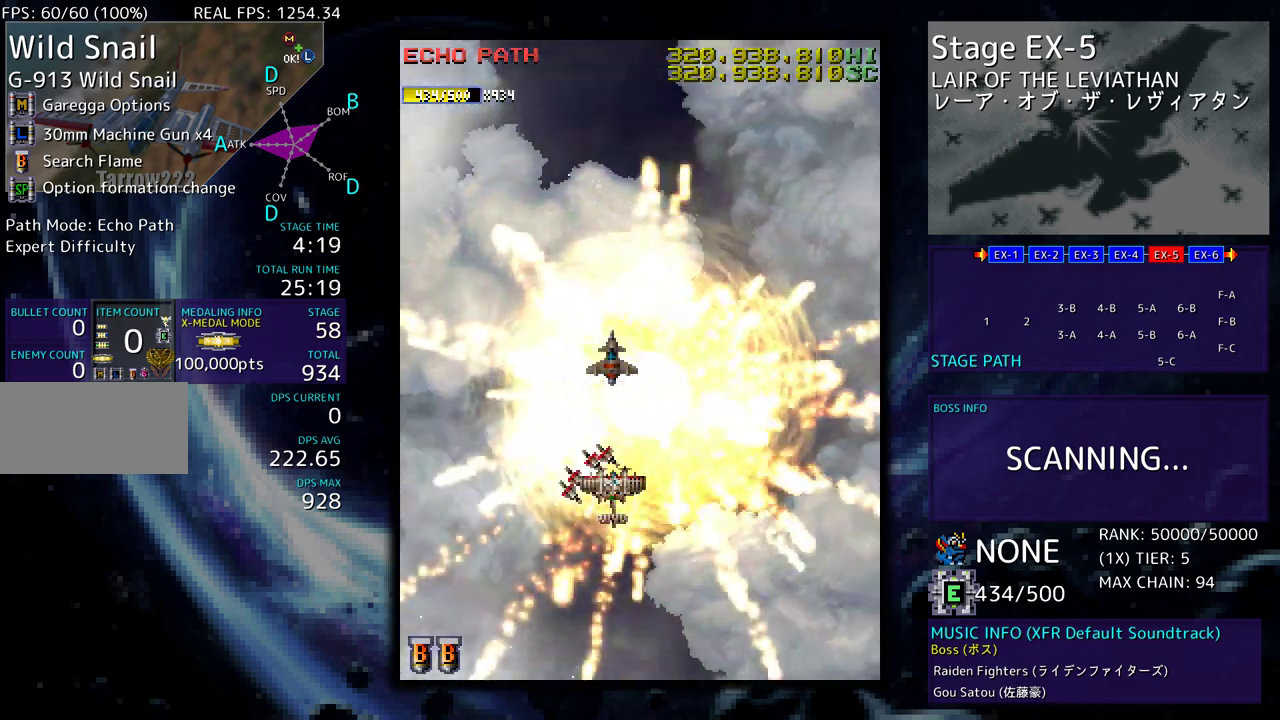
{"buttons": [], "events": []}
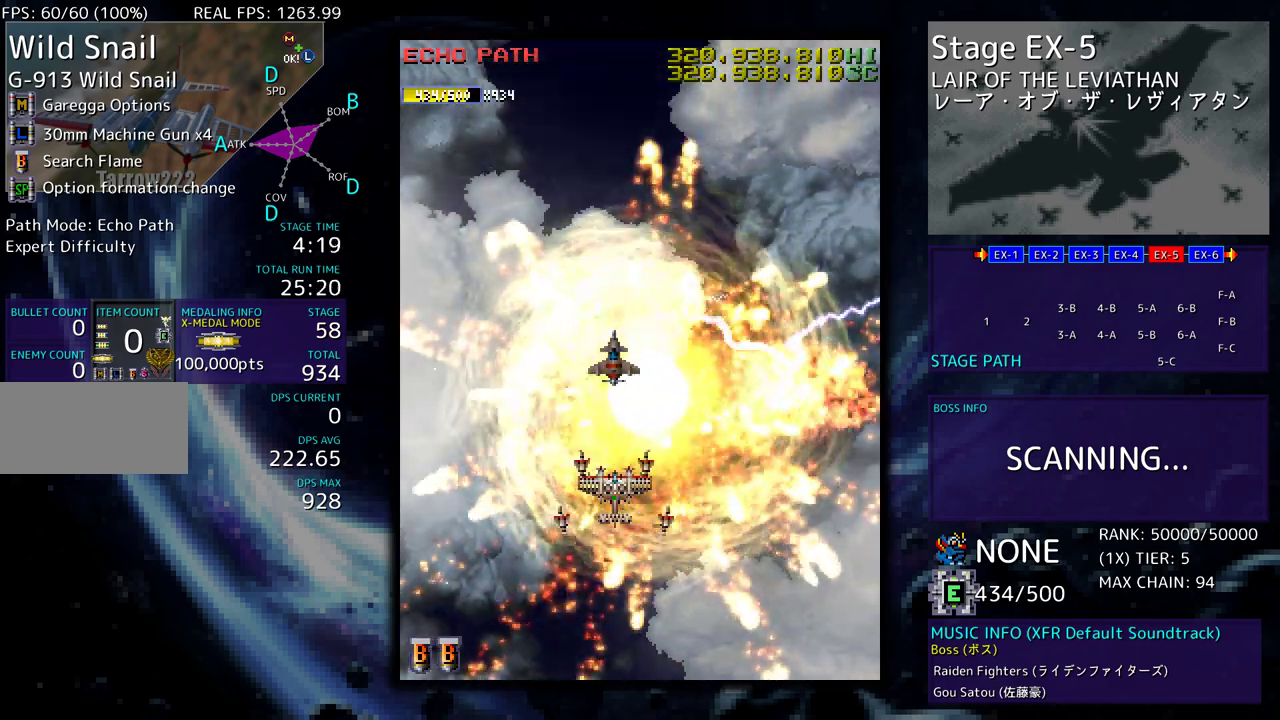
{"buttons": [], "events": []}
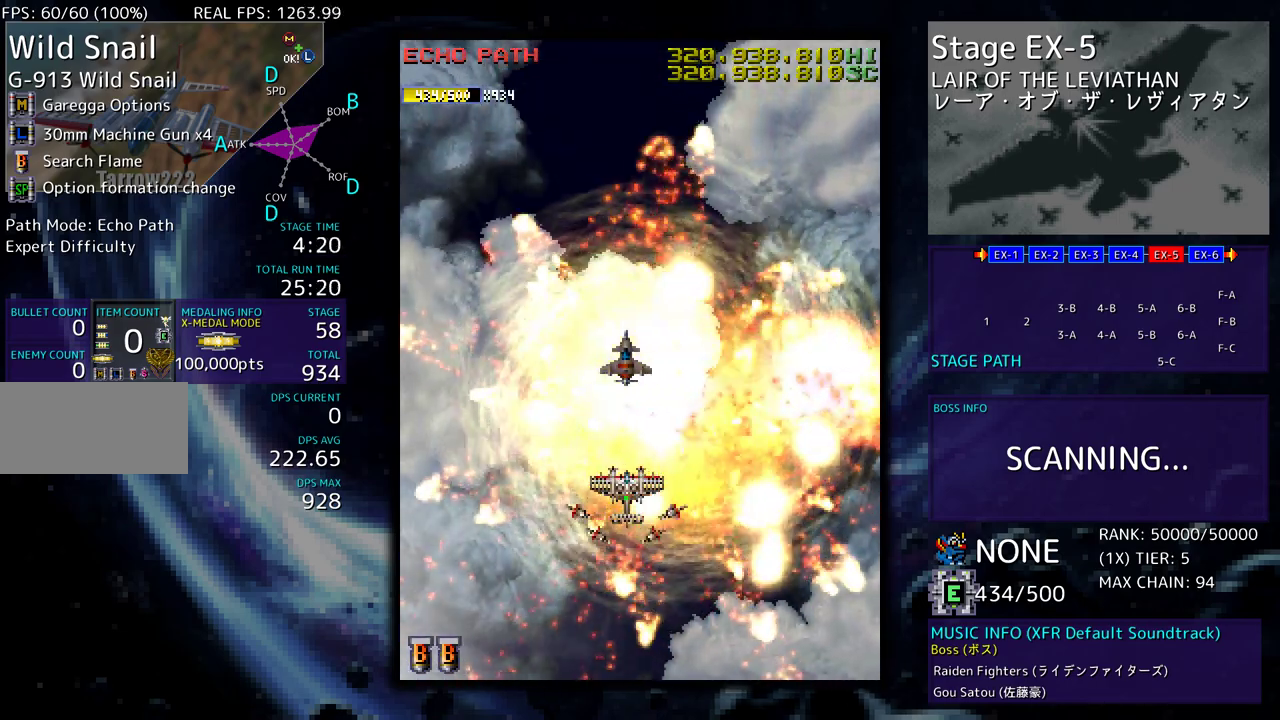
{"buttons": [], "events": []}
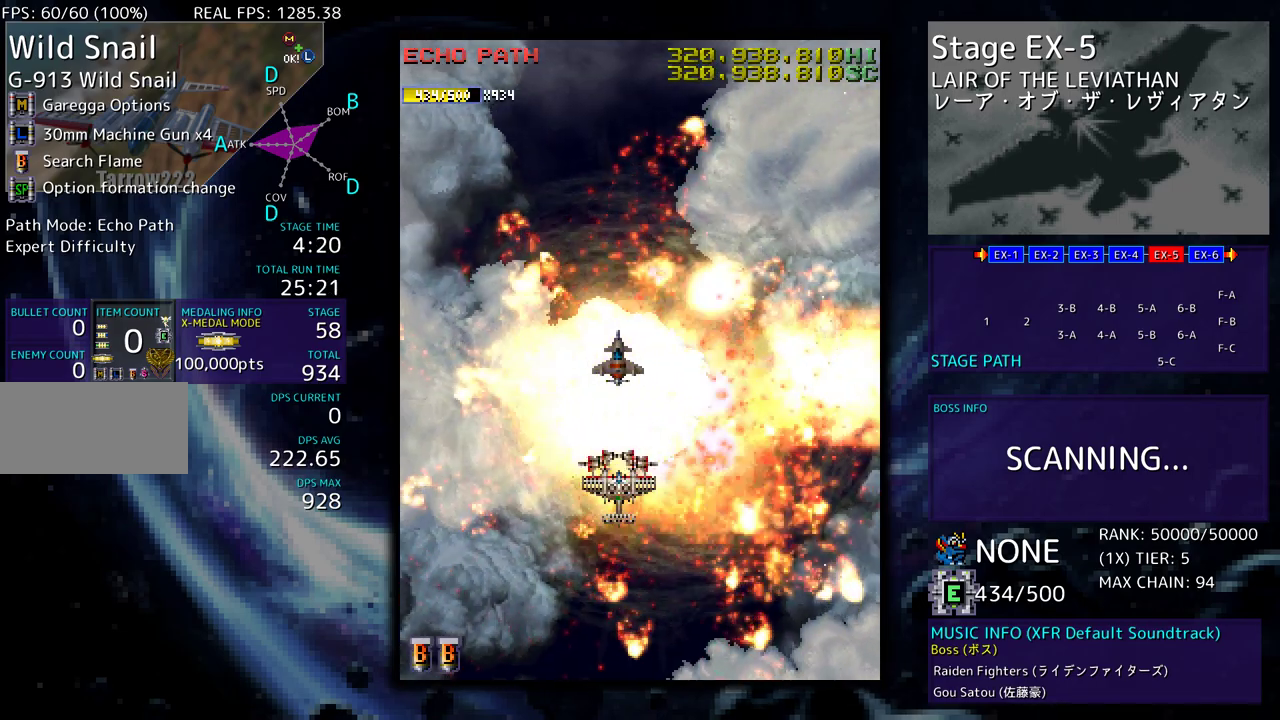
{"buttons": [], "events": []}